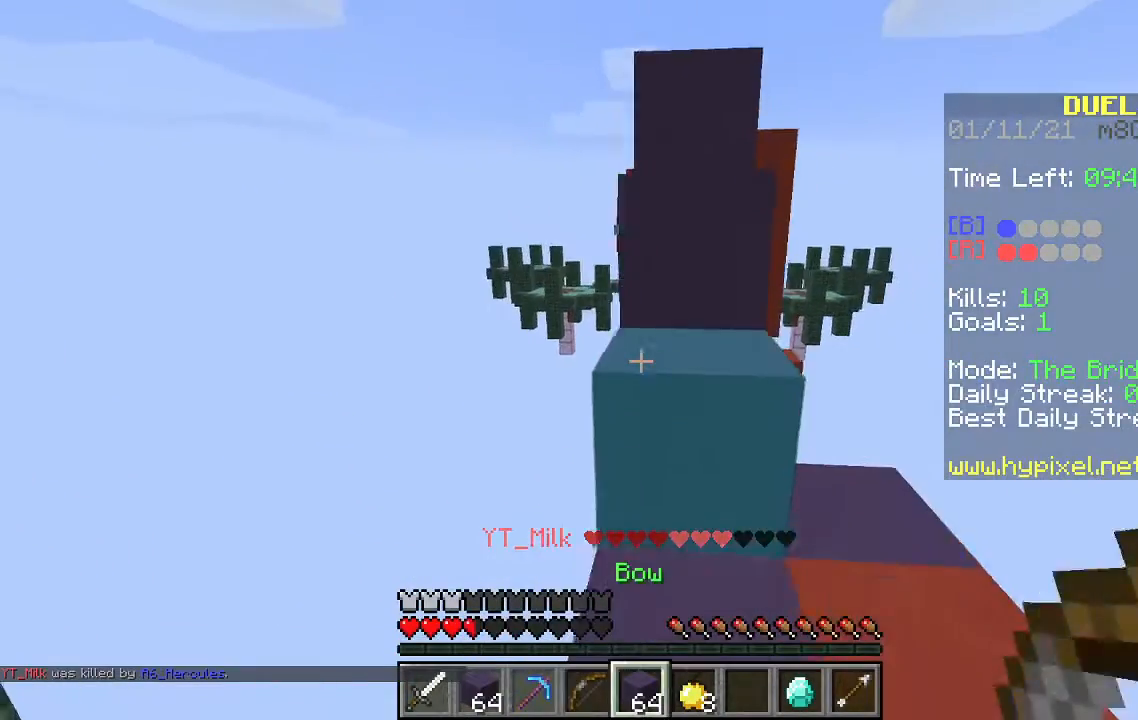
Gameplay with keyboard and mouse; each line is a JSON object with the keys and mouse buttons held at the frame after it. "events" lists presses ("down") and releases ("up") of "a", "d", "s", "space", "w", "mouse_left" and "mouse_right" between this image and that frame as [ms after this image, input, new state], when the widget could be followed in between. "mouse_left", "mouse_right" = the "left", "right" buttons of the "mouse" list. No other keys are recorded. Fast repeated clicks can show as one long hold. Mouse movement is not recorded.
{"keys": ["space", "w"], "mouse": ["right"], "events": [[400, "mouse_right", "down"], [400, "w", "up"], [467, "w", "down"]]}
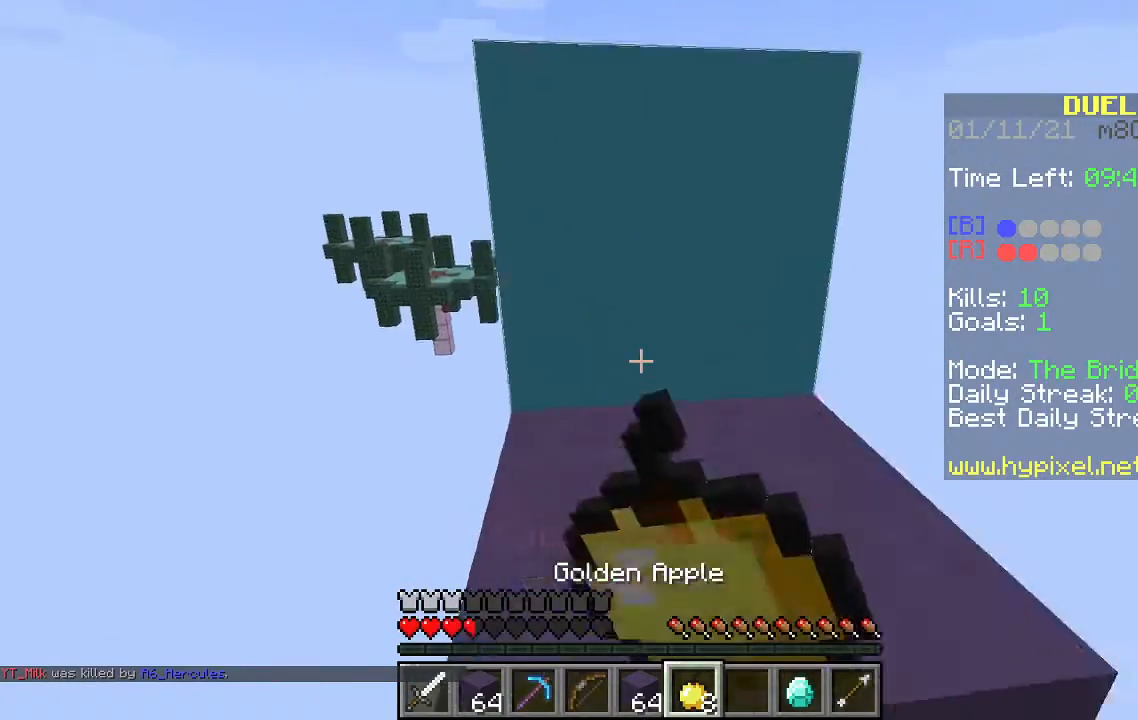
{"keys": ["space", "w"], "mouse": ["right"], "events": []}
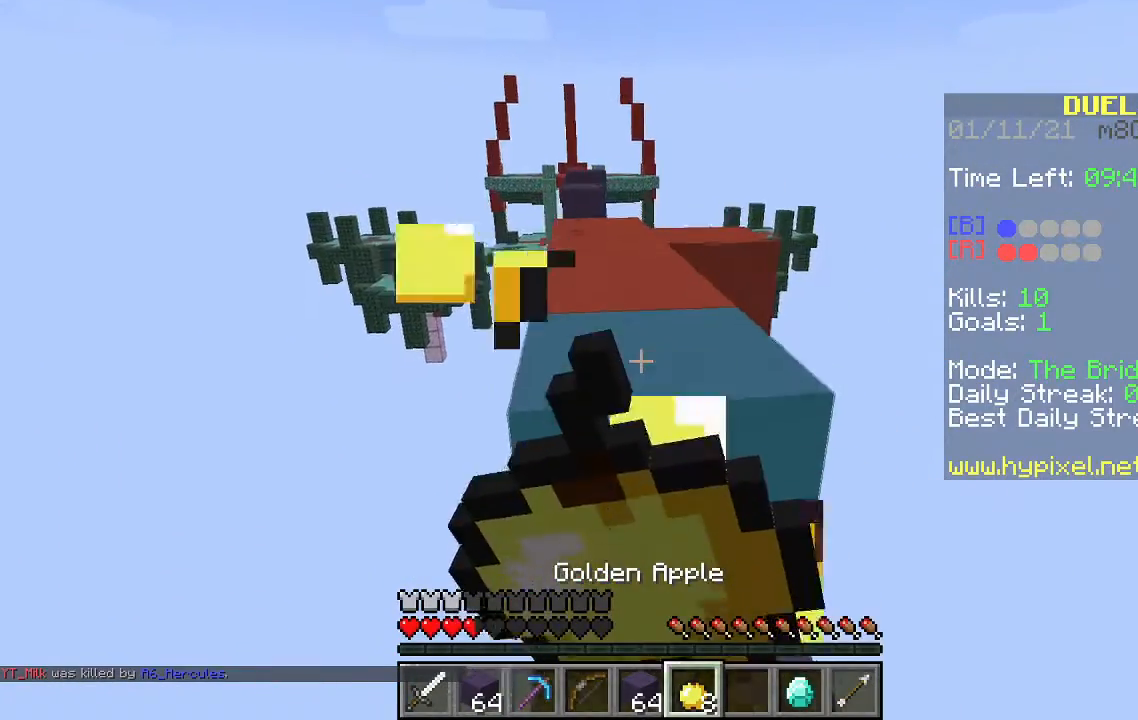
{"keys": ["space", "w"], "mouse": ["right"], "events": []}
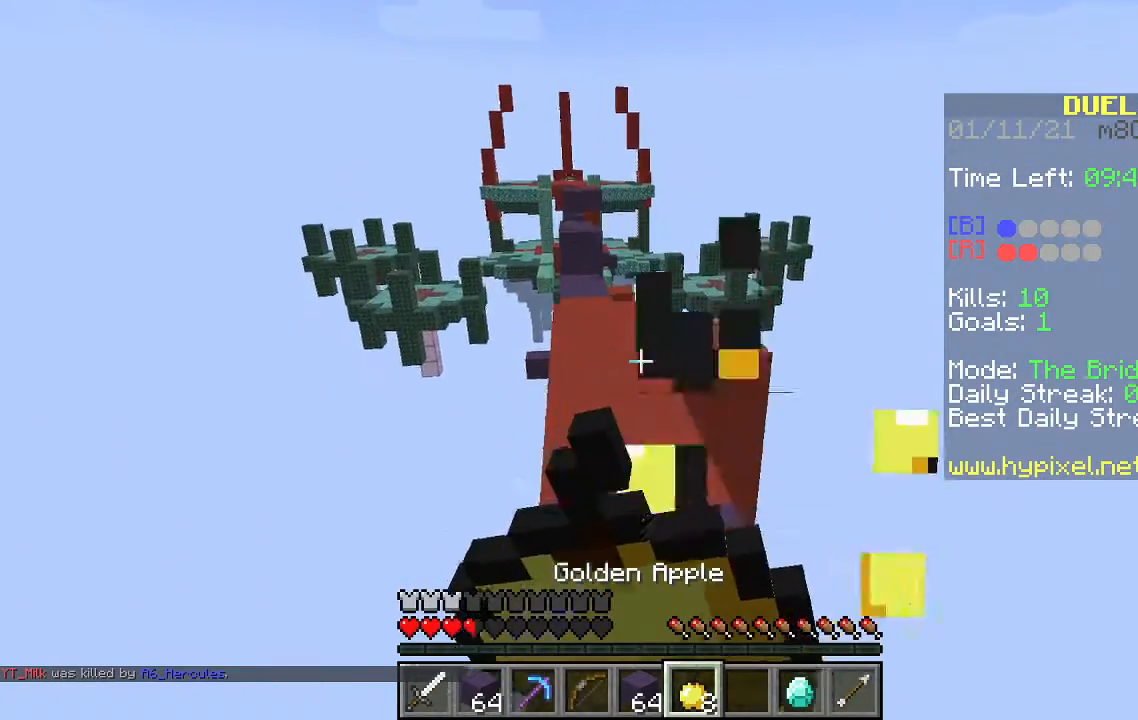
{"keys": ["space", "w"], "mouse": ["right"], "events": []}
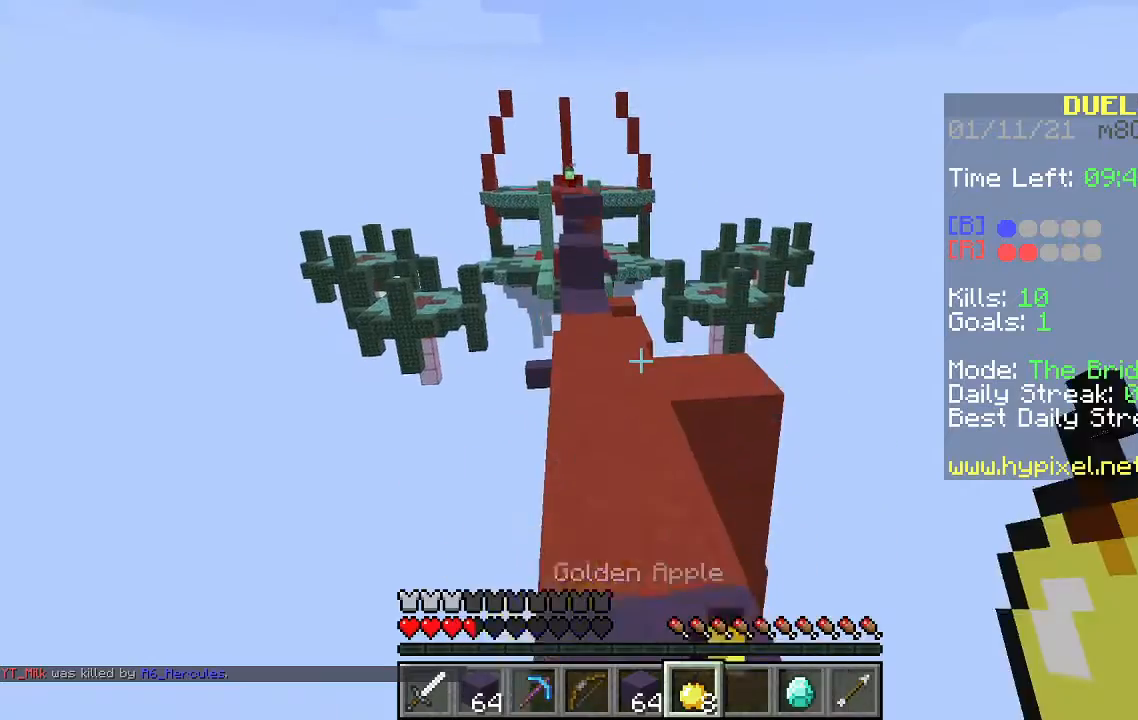
{"keys": ["space", "w"], "mouse": [], "events": [[300, "mouse_right", "up"]]}
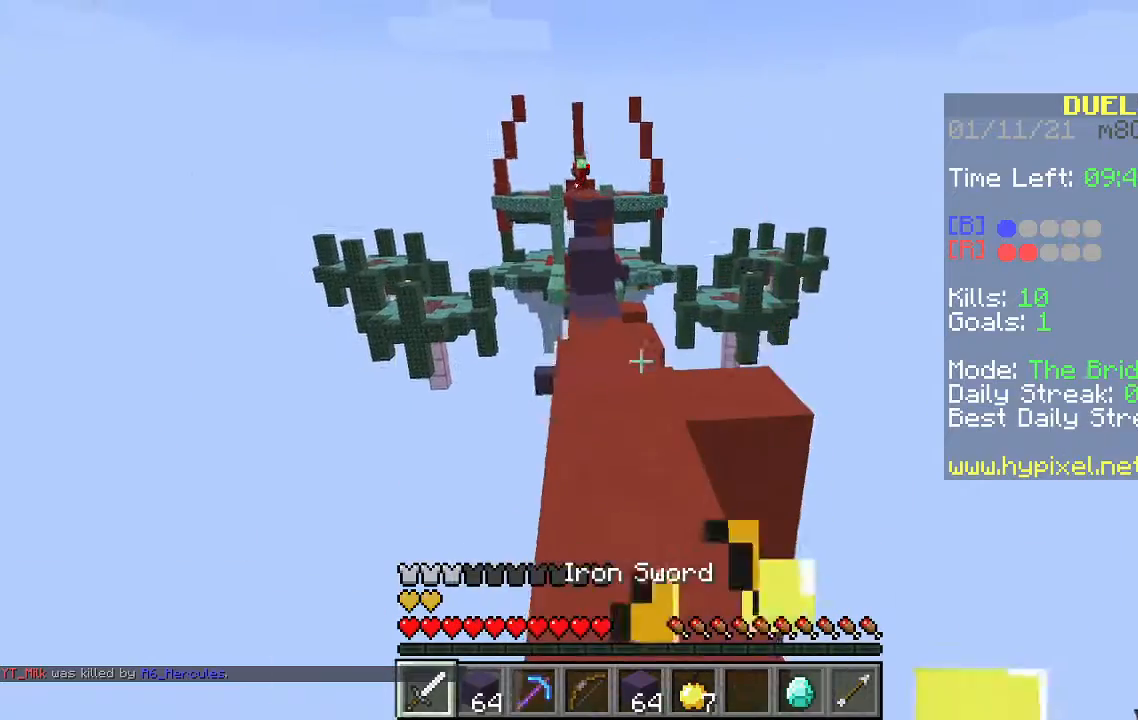
{"keys": ["space", "w"], "mouse": [], "events": []}
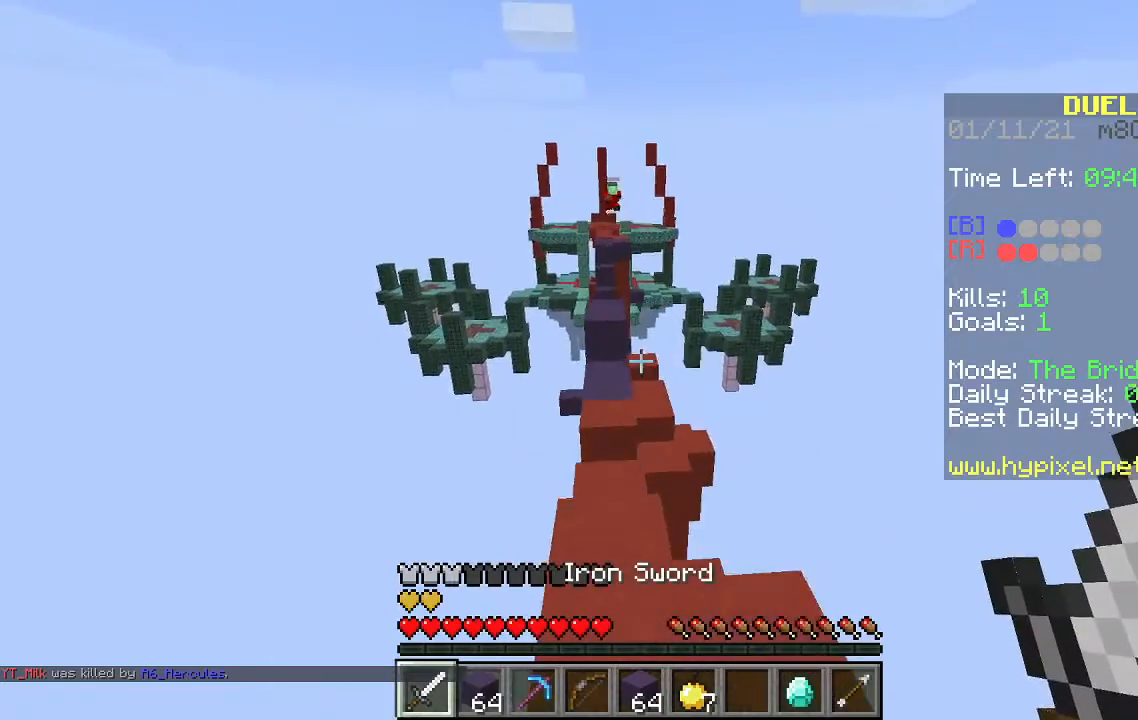
{"keys": ["w"], "mouse": [], "events": [[133, "space", "up"]]}
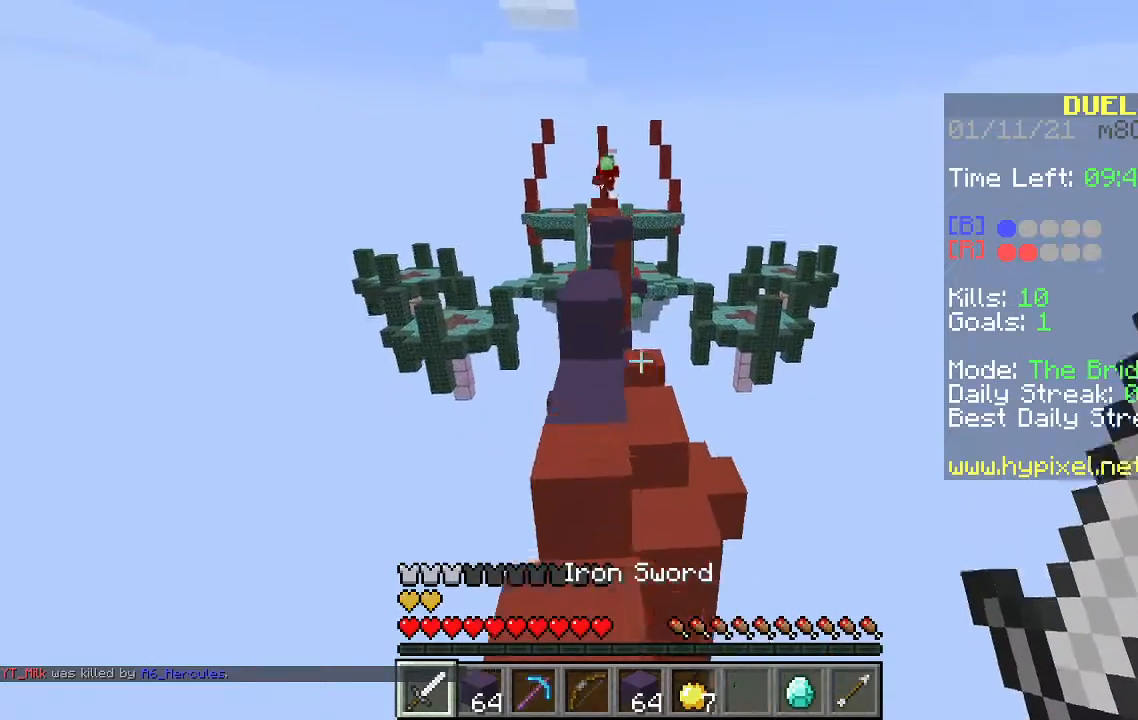
{"keys": ["a", "w"], "mouse": [], "events": [[33, "space", "down"], [300, "space", "up"], [367, "a", "down"]]}
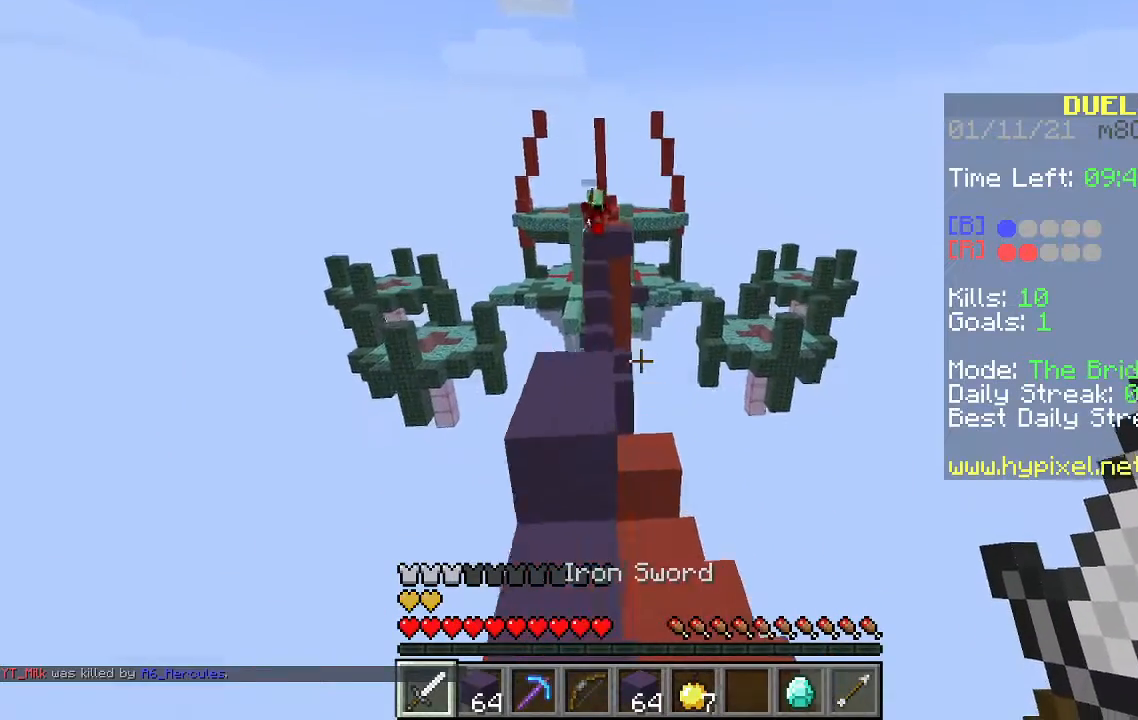
{"keys": ["w"], "mouse": [], "events": [[67, "a", "up"], [133, "d", "down"], [433, "d", "up"]]}
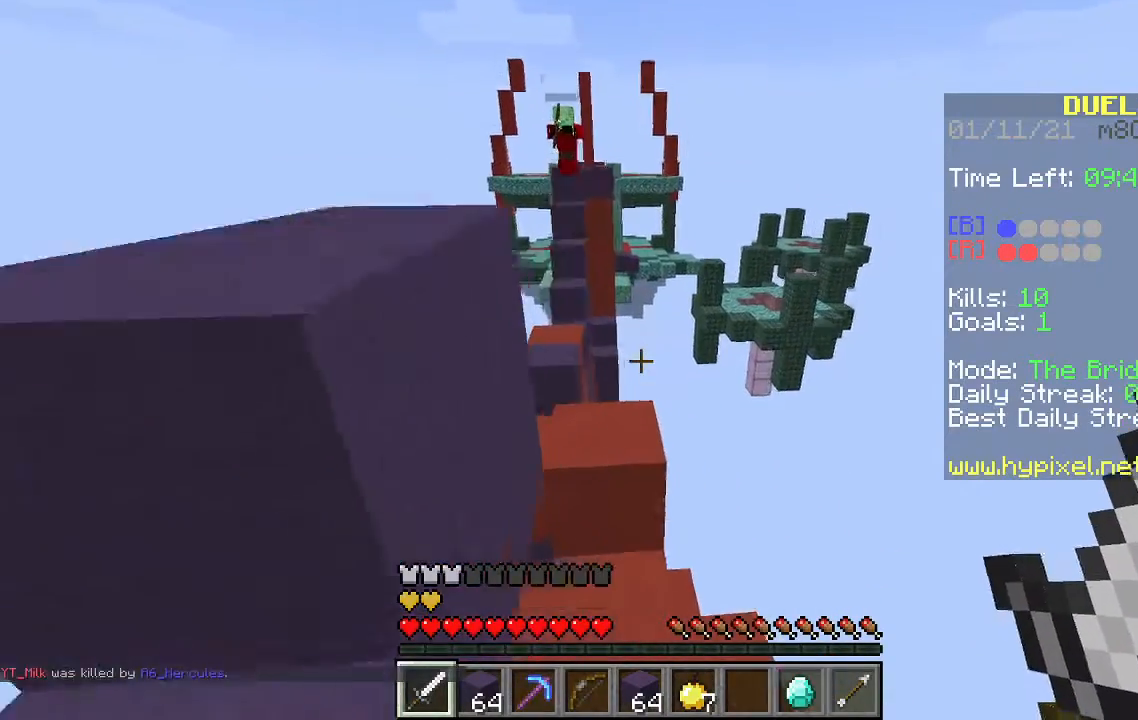
{"keys": ["a", "space", "w"], "mouse": [], "events": [[100, "a", "down"], [200, "space", "down"], [233, "a", "up"], [500, "a", "down"]]}
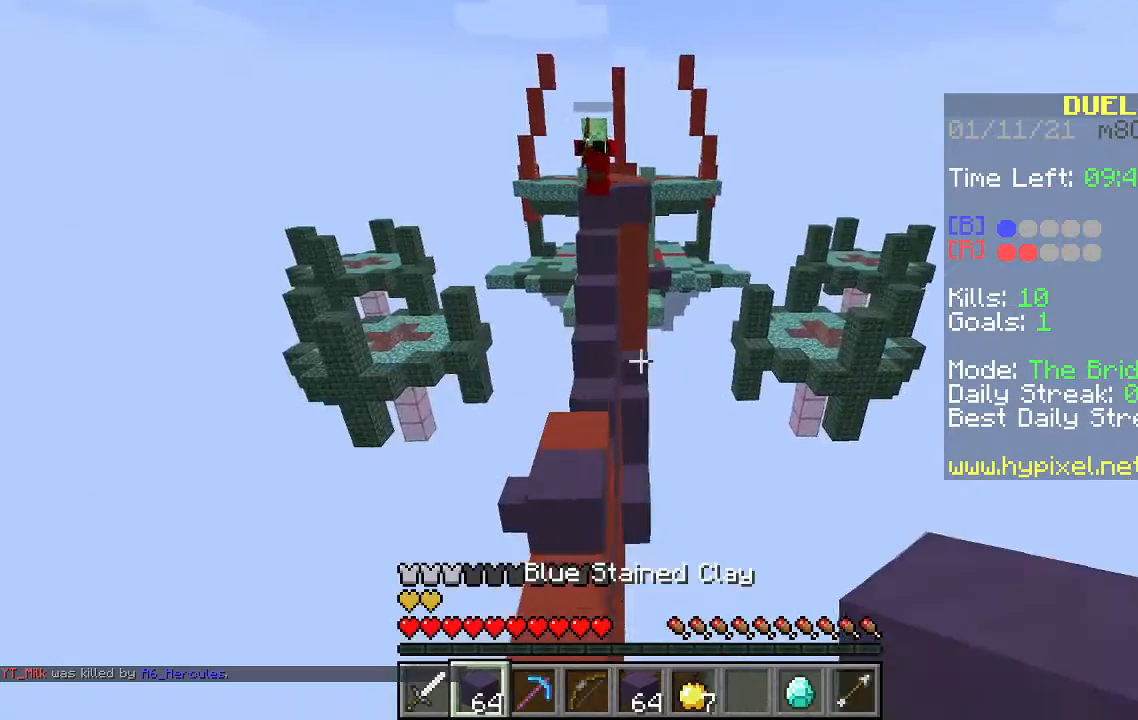
{"keys": ["space", "w"], "mouse": [], "events": [[467, "a", "up"]]}
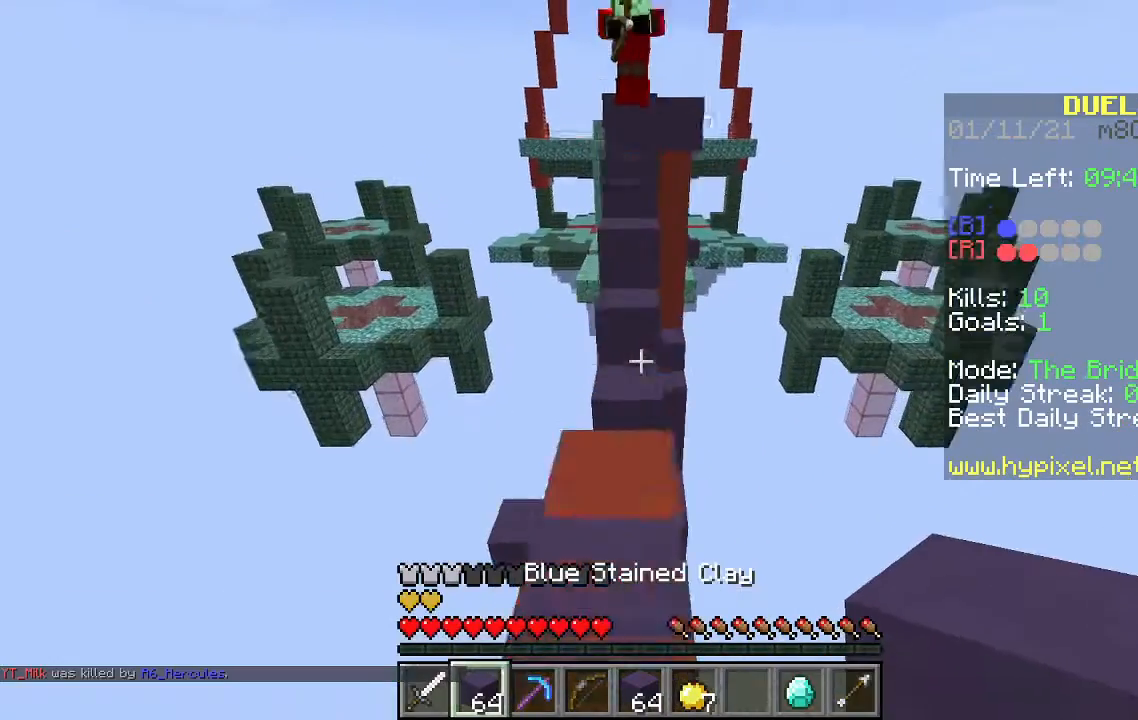
{"keys": ["d", "space", "w"], "mouse": [], "events": [[367, "d", "down"]]}
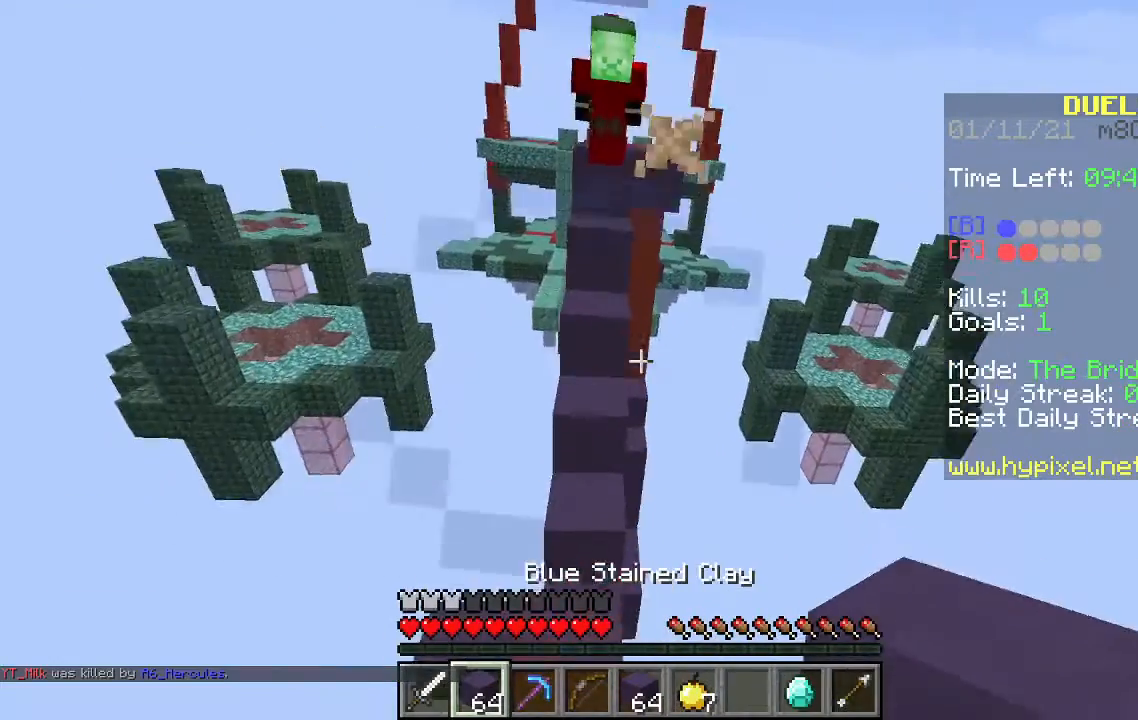
{"keys": ["space", "w"], "mouse": [], "events": [[167, "a", "down"], [200, "d", "up"], [367, "a", "up"]]}
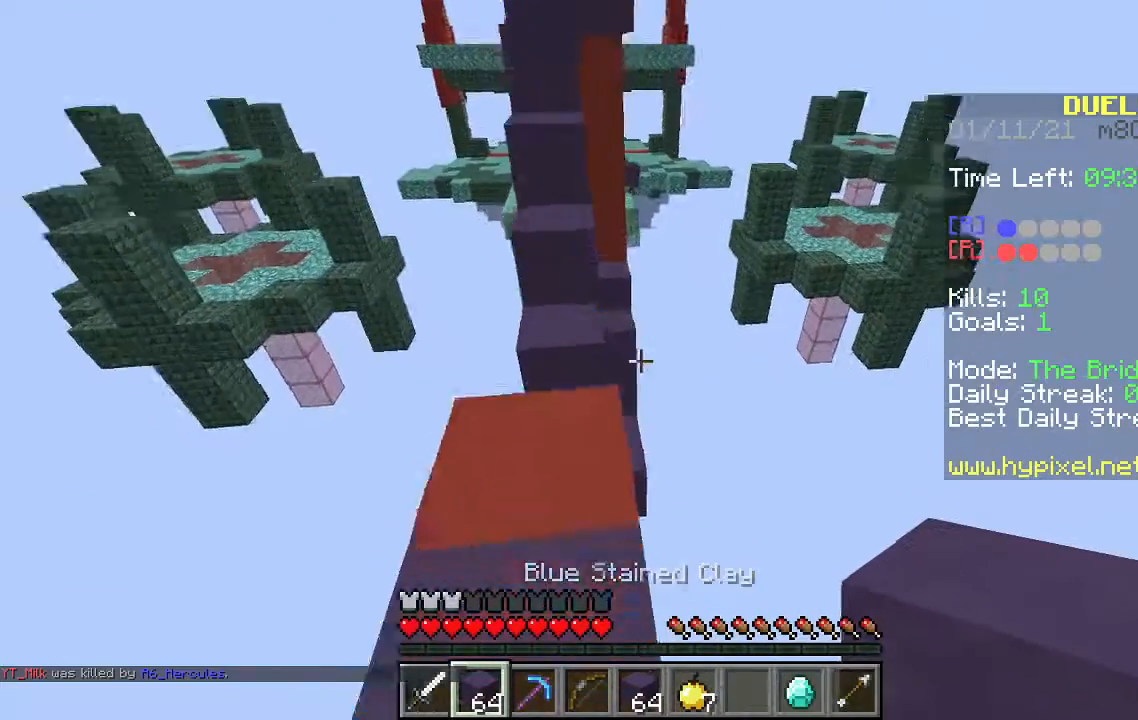
{"keys": ["d", "space", "w"], "mouse": [], "events": [[133, "d", "down"]]}
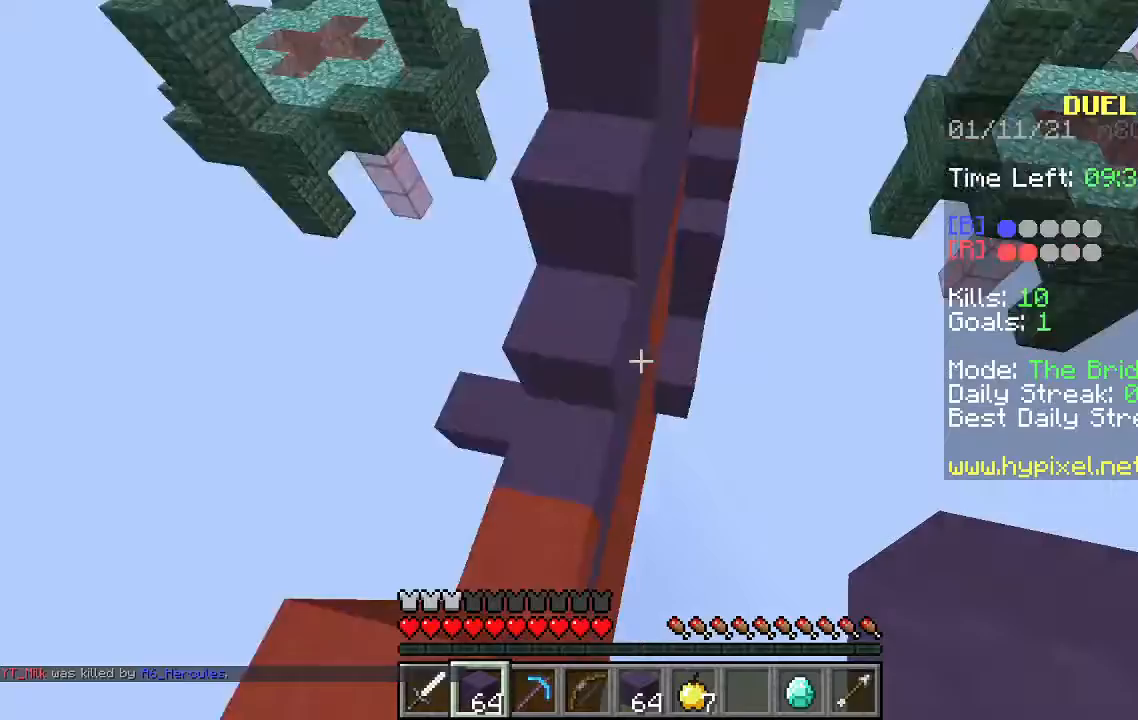
{"keys": ["space", "w"], "mouse": ["right"], "events": [[267, "a", "down"], [300, "d", "up"], [433, "mouse_right", "down"], [500, "a", "up"]]}
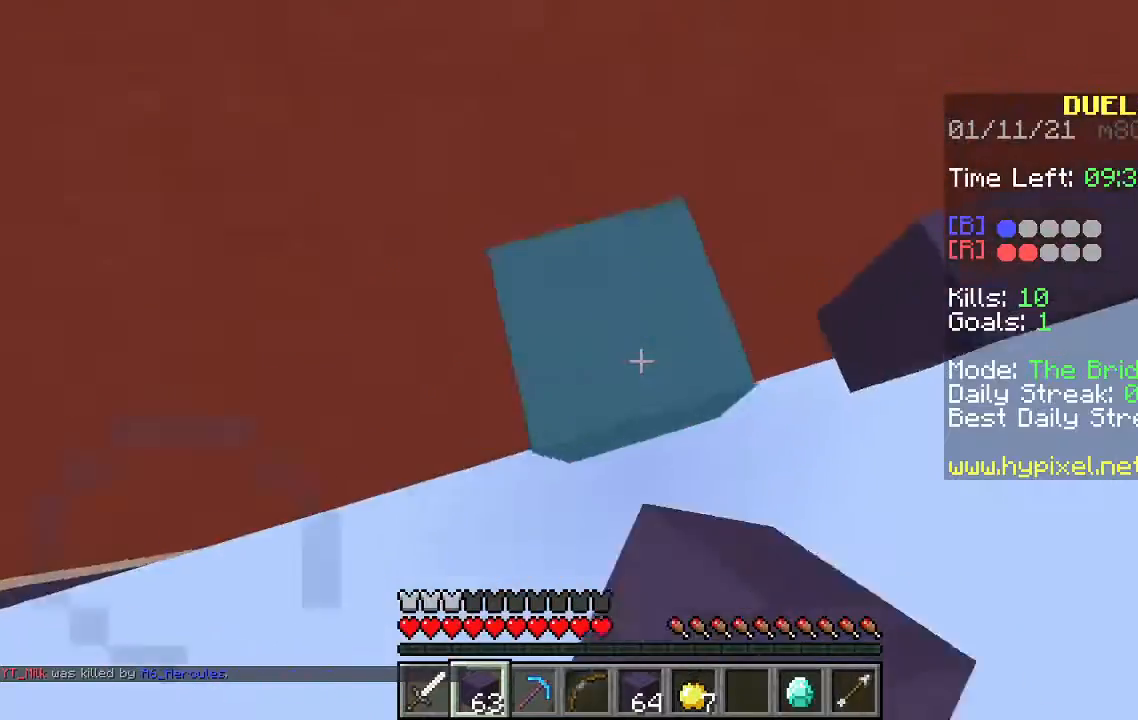
{"keys": ["d", "space", "w"], "mouse": ["right"], "events": [[33, "mouse_right", "up"], [67, "d", "down"], [133, "mouse_right", "down"], [233, "d", "up"], [433, "d", "down"]]}
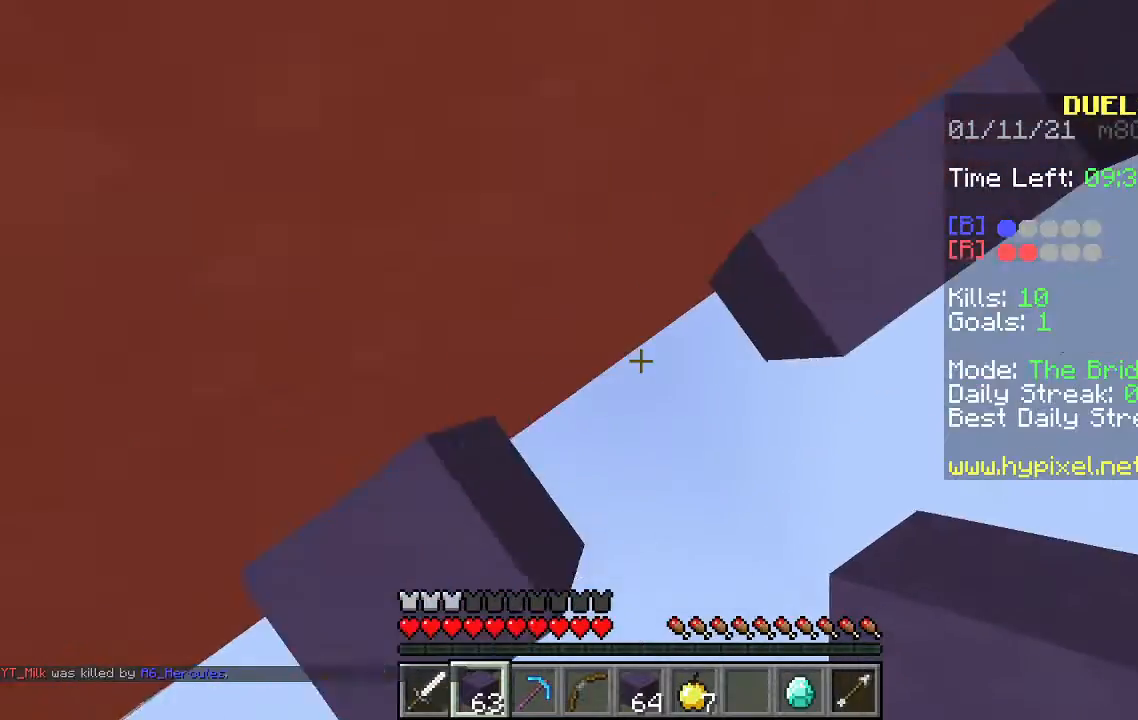
{"keys": ["space", "w"], "mouse": ["right"], "events": [[200, "mouse_right", "up"], [267, "mouse_right", "down"], [367, "d", "up"]]}
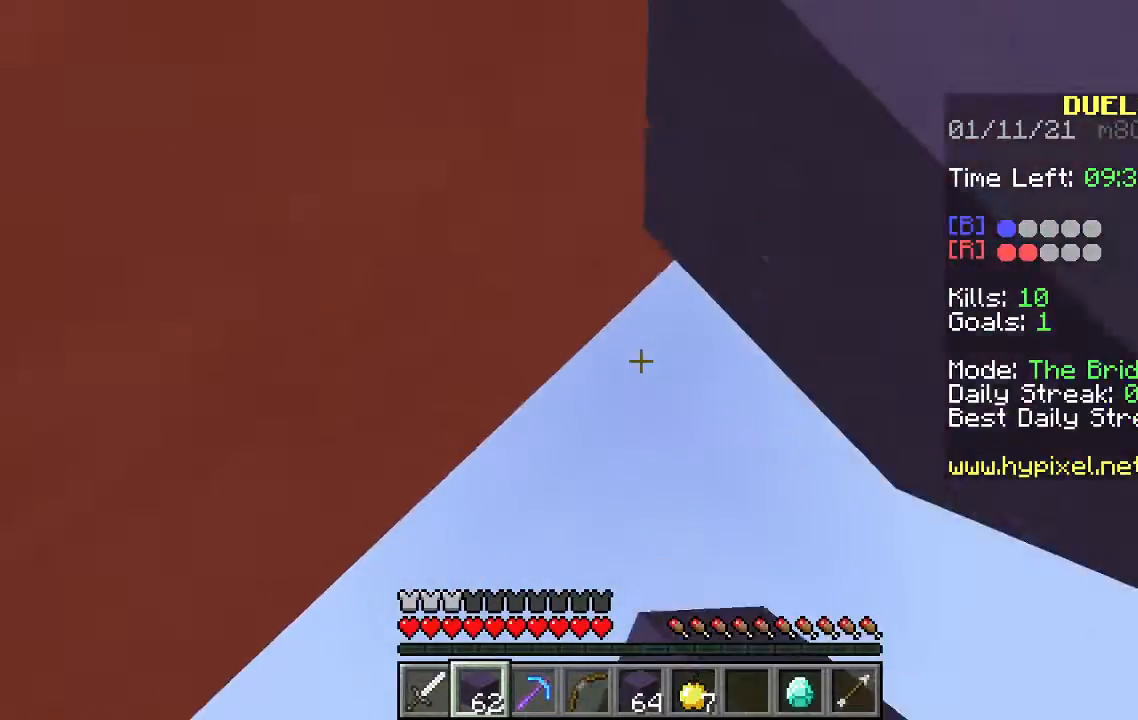
{"keys": ["space", "w"], "mouse": [], "events": [[367, "mouse_right", "up"]]}
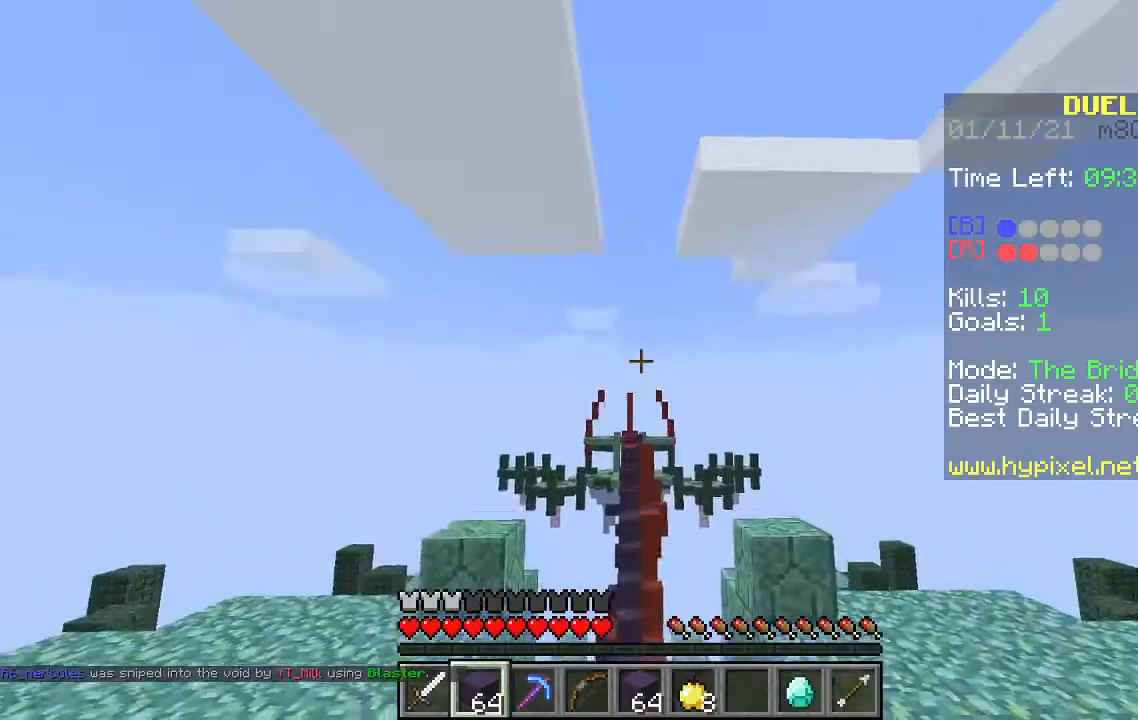
{"keys": ["space", "w"], "mouse": [], "events": []}
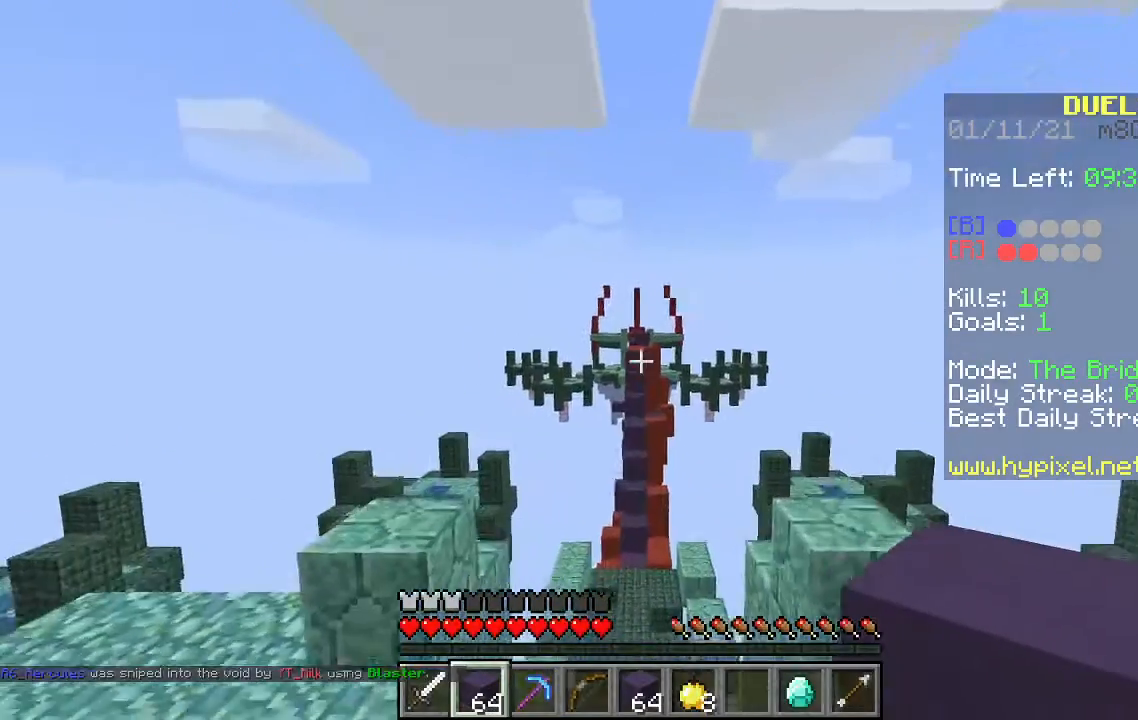
{"keys": ["space", "w"], "mouse": [], "events": []}
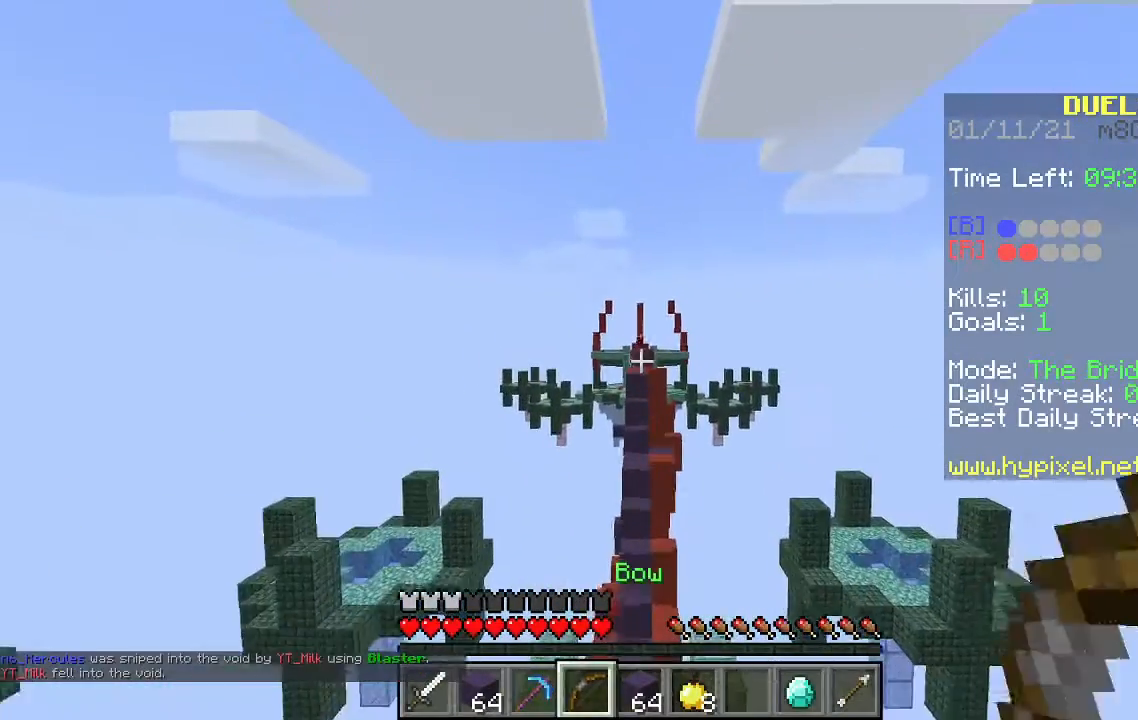
{"keys": ["space", "w"], "mouse": [], "events": []}
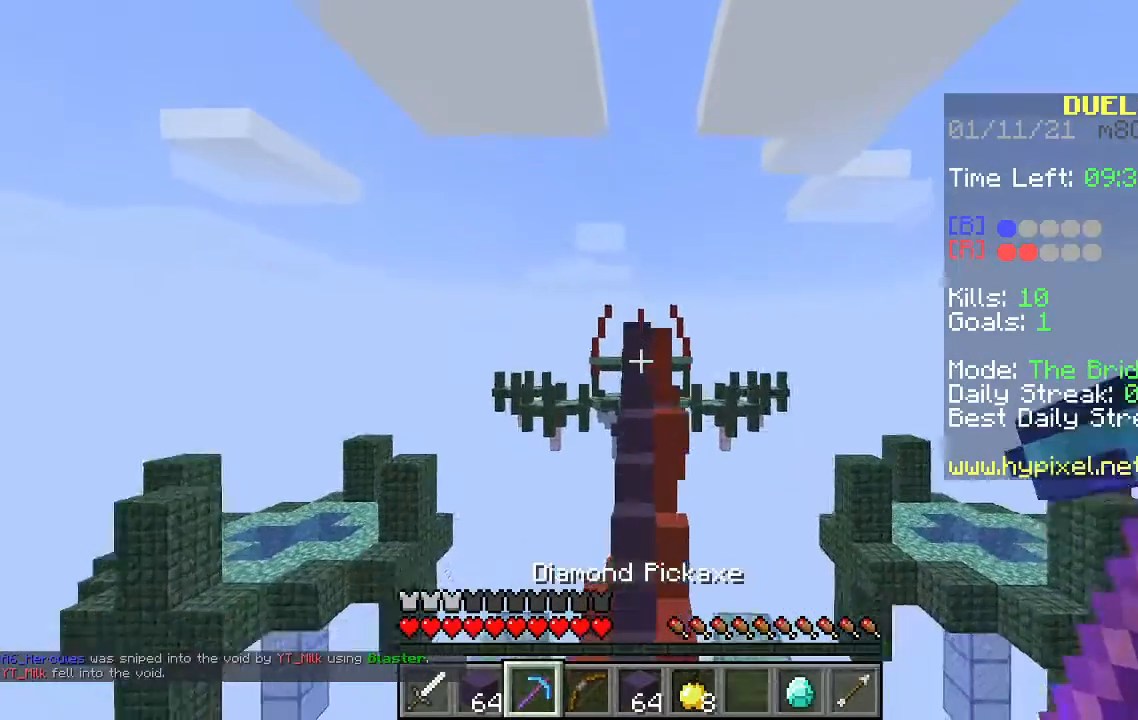
{"keys": ["space", "w"], "mouse": ["right"], "events": [[33, "mouse_right", "down"]]}
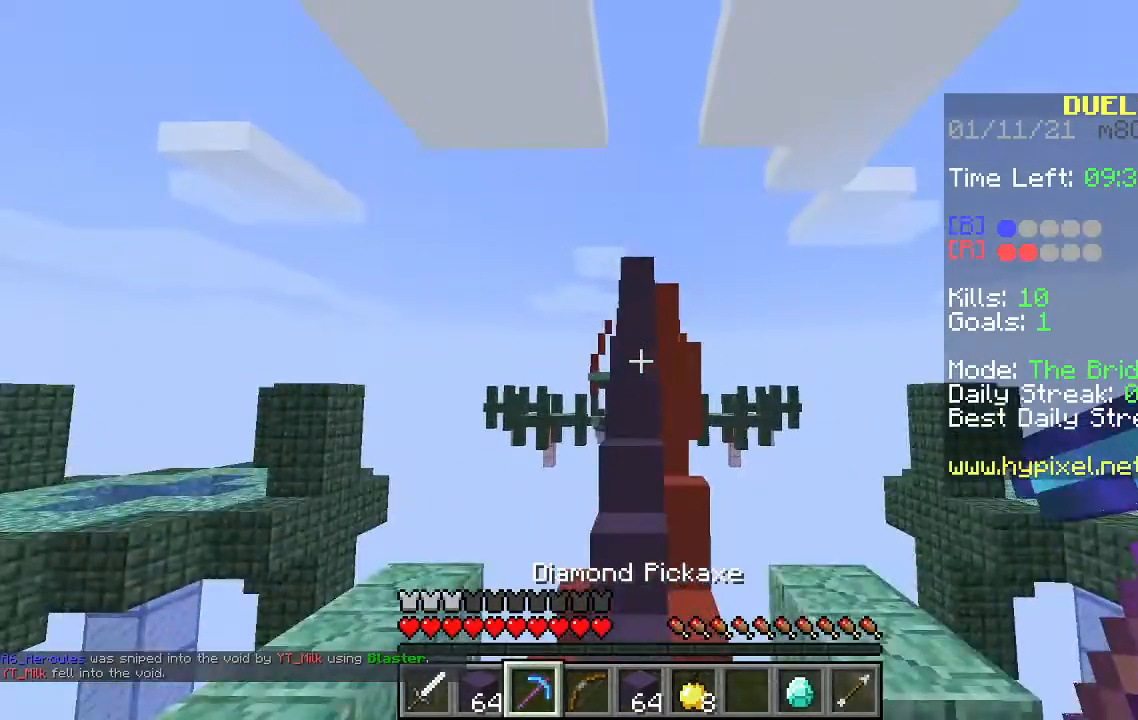
{"keys": ["space", "w"], "mouse": [], "events": [[200, "mouse_right", "up"]]}
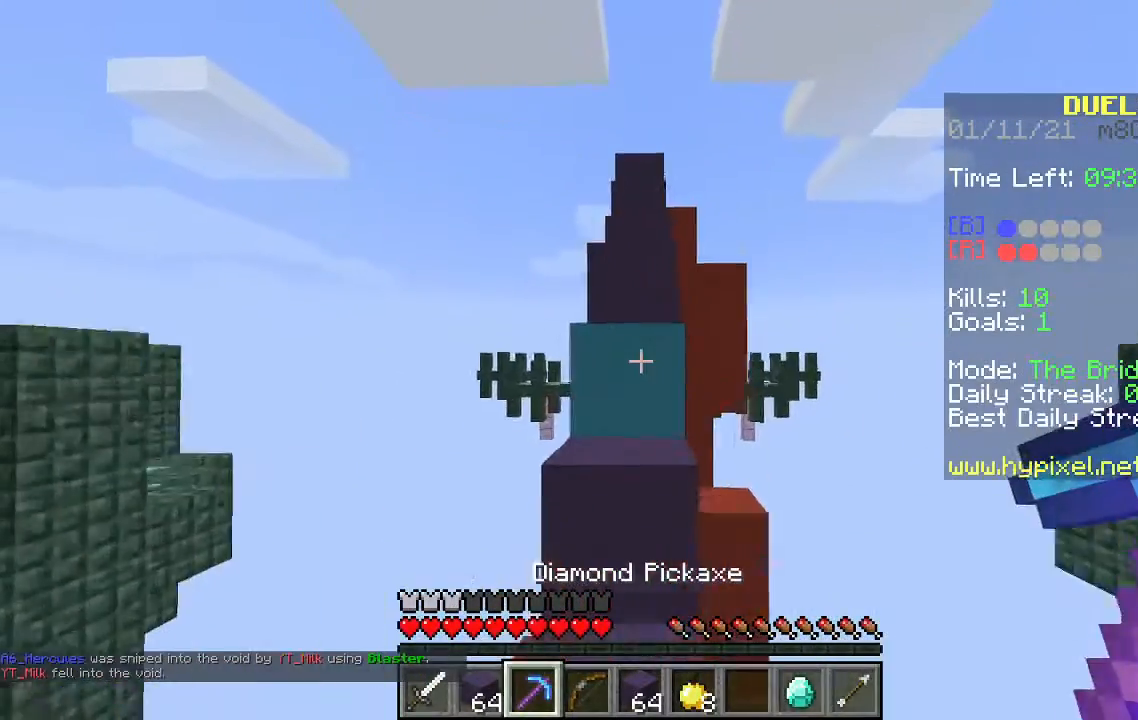
{"keys": ["space", "w"], "mouse": [], "events": []}
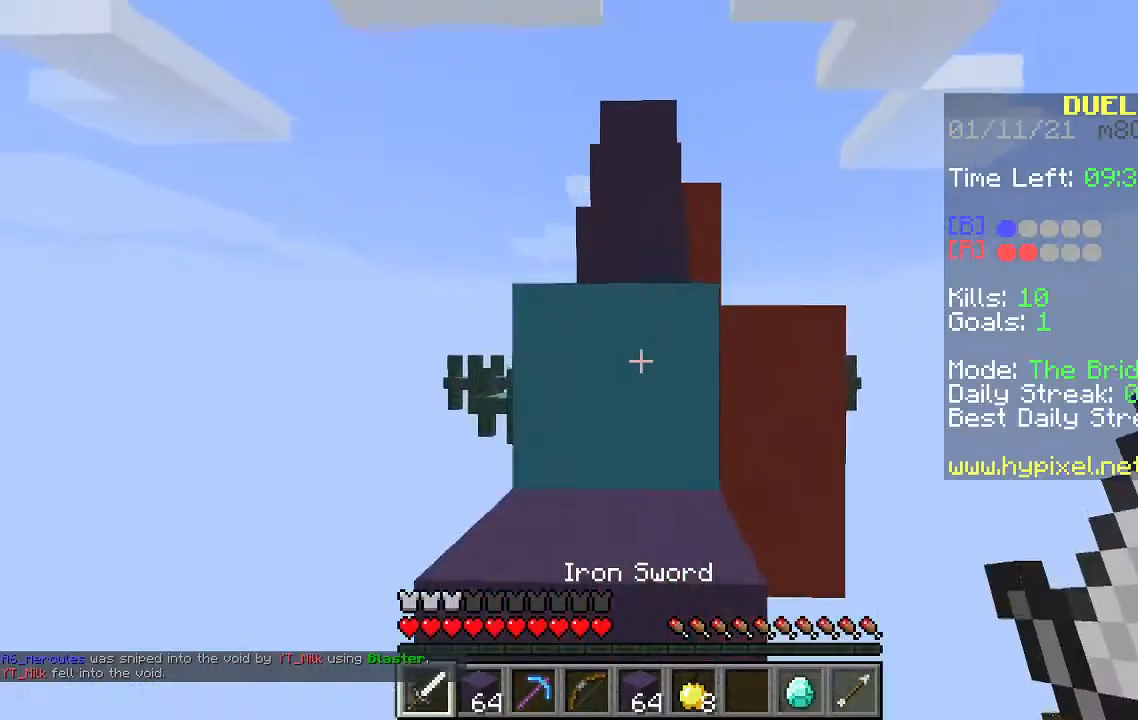
{"keys": ["space", "w"], "mouse": [], "events": []}
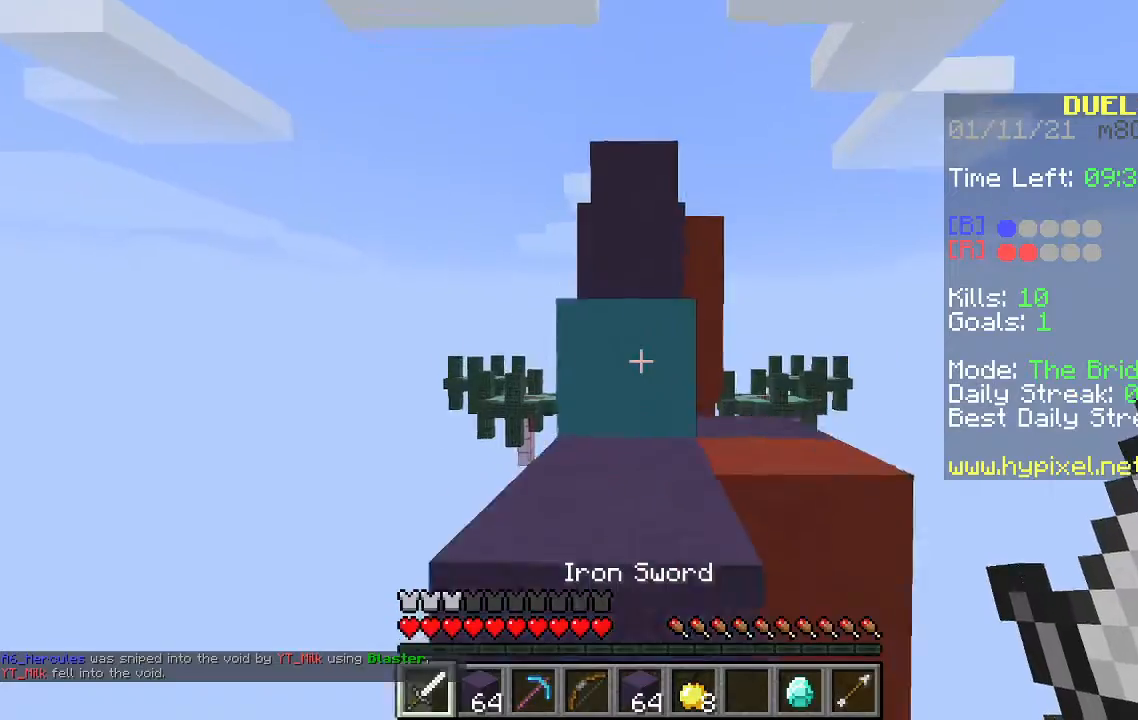
{"keys": ["space", "w"], "mouse": [], "events": []}
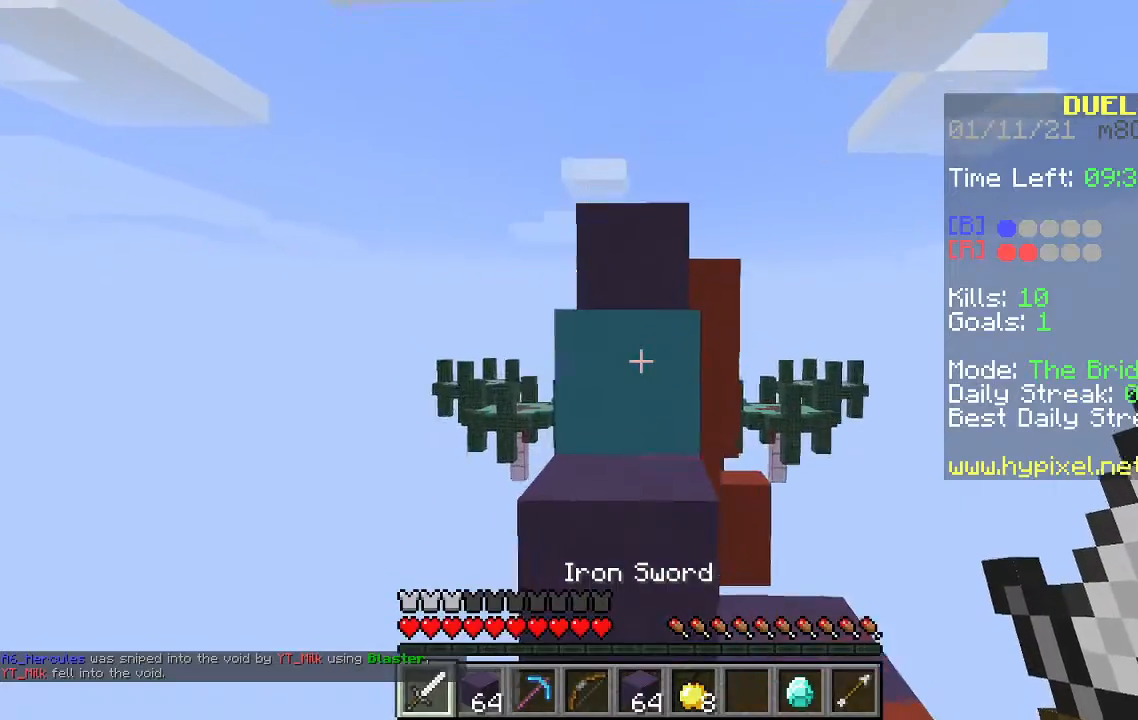
{"keys": ["space", "w"], "mouse": [], "events": []}
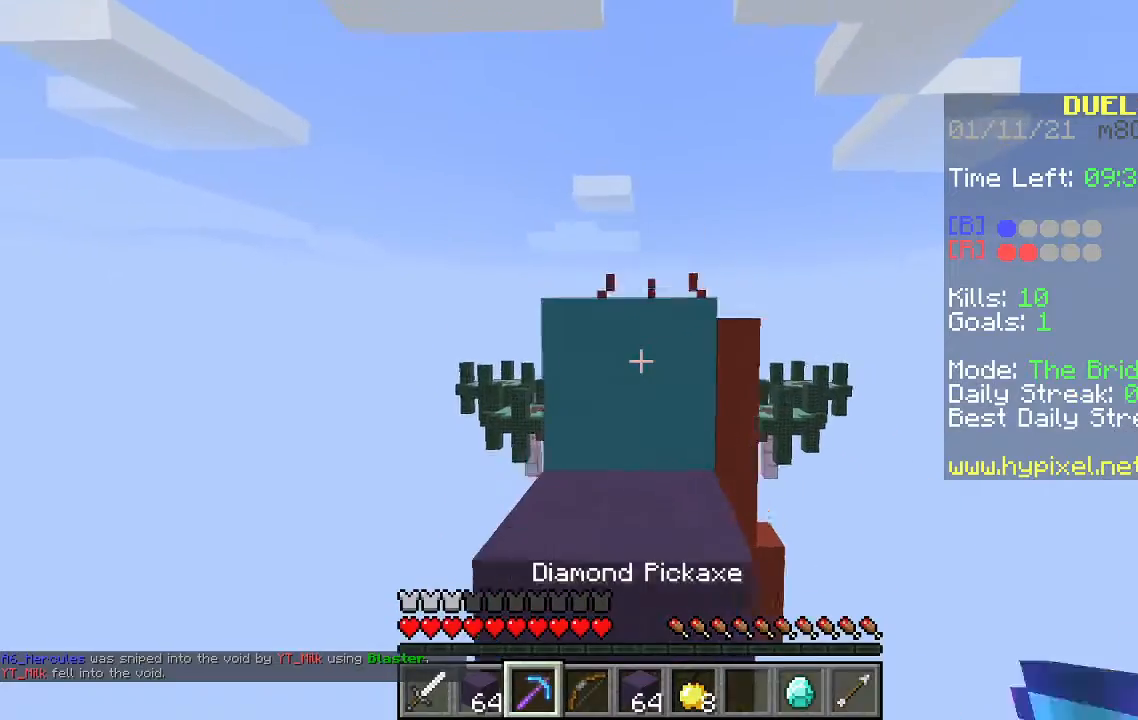
{"keys": ["space", "w"], "mouse": [], "events": []}
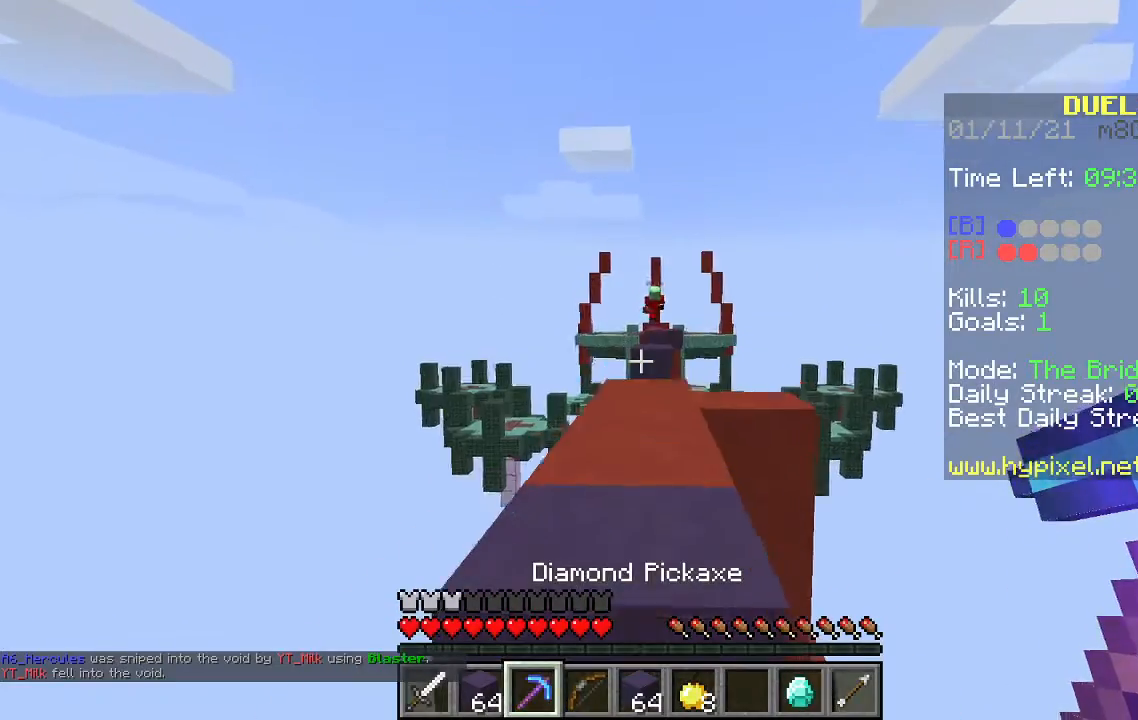
{"keys": ["space", "w"], "mouse": [], "events": []}
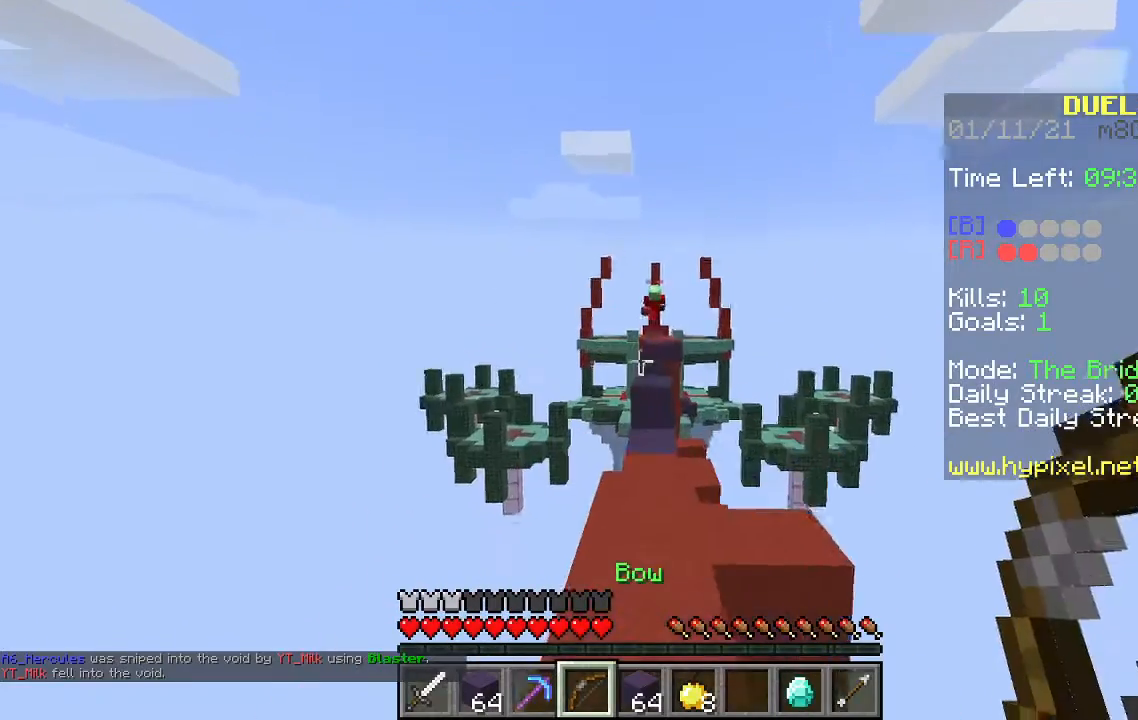
{"keys": ["space", "w"], "mouse": ["right"], "events": [[33, "mouse_right", "down"]]}